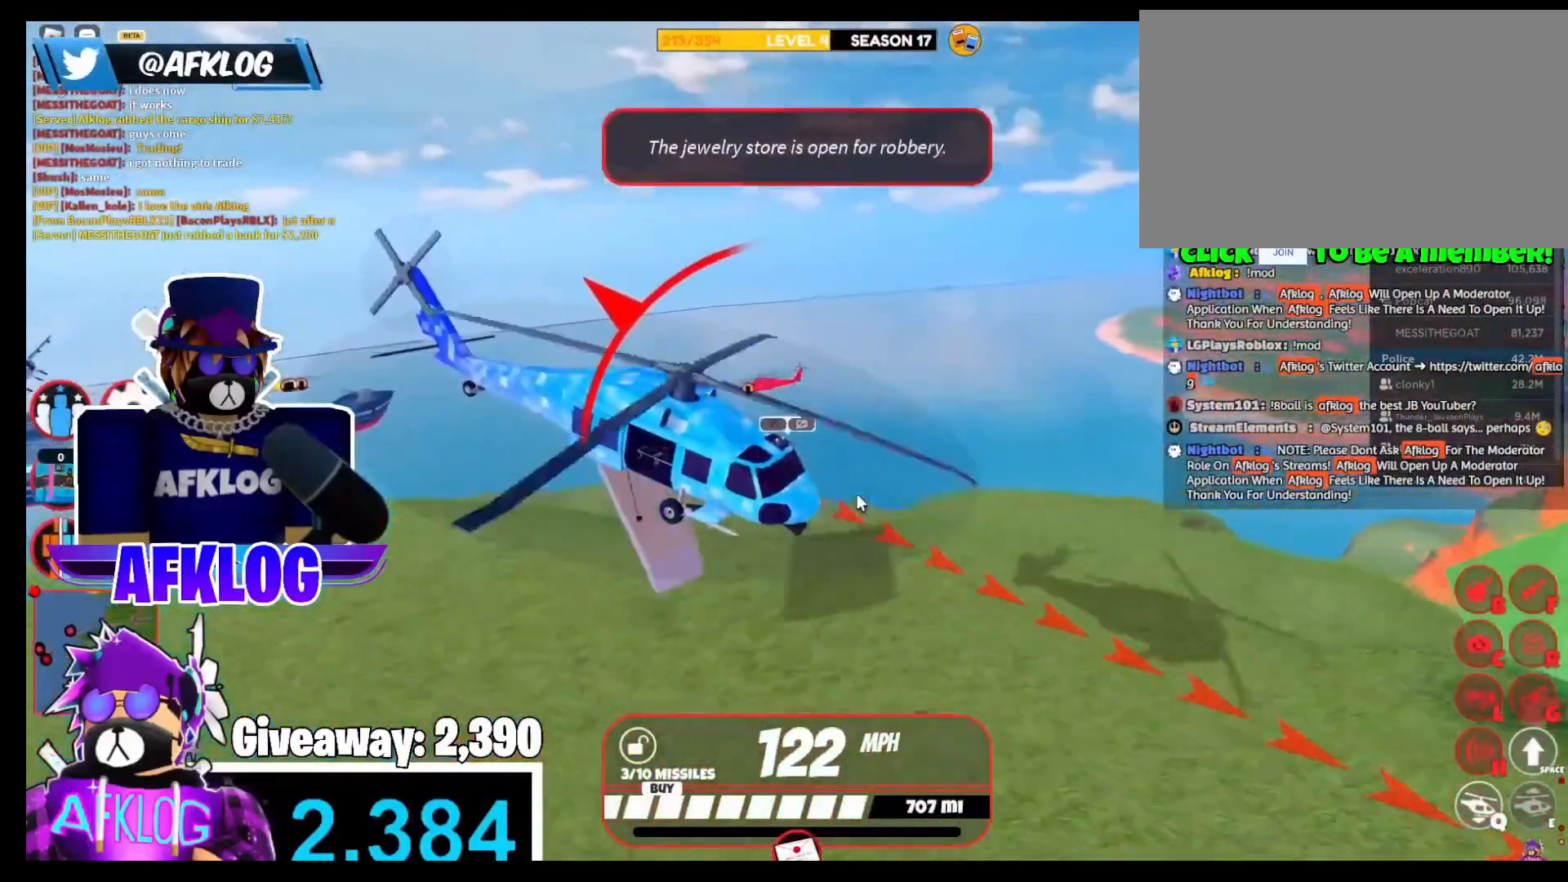
Gameplay with keyboard and mouse; each line is a JSON object with the keys and mouse buttons held at the frame after it. "events" lists presses ("down") and releases ("up") of "1", "2", "3", "4", "5", "a", "alt", "c", "caps_lock", "ctrl", "d", "e", "f", "g", "q", "r", "s", "shift", "space", "t", "tab", "v", "w", "x", "z", "mouse_left" and "mouse_right" between this image and that frame as [ms after this image, input, new state], when the widget could be followed in between. "mouse_left", "mouse_right" = the "left", "right" buttons of the "mouse" list. No other keys are recorded. Not read: mouse_move.
{"keys": [], "mouse": [], "events": [[134, "d", "up"], [167, "e", "up"], [200, "w", "up"]]}
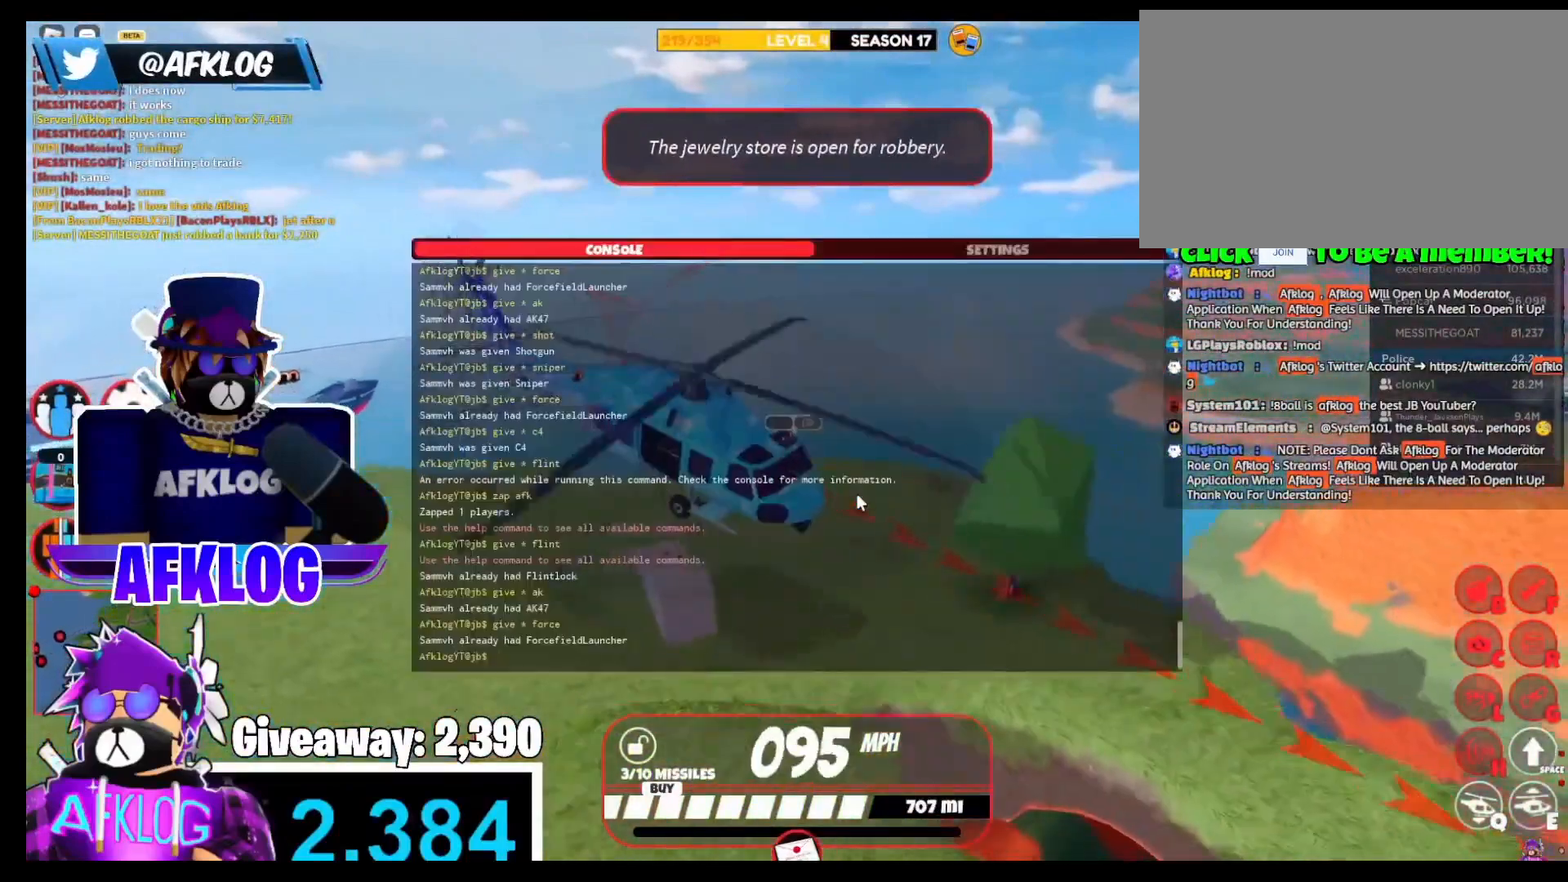
{"keys": [], "mouse": [], "events": [[200, "z", "down"], [333, "z", "up"], [367, "a", "down"], [500, "a", "up"]]}
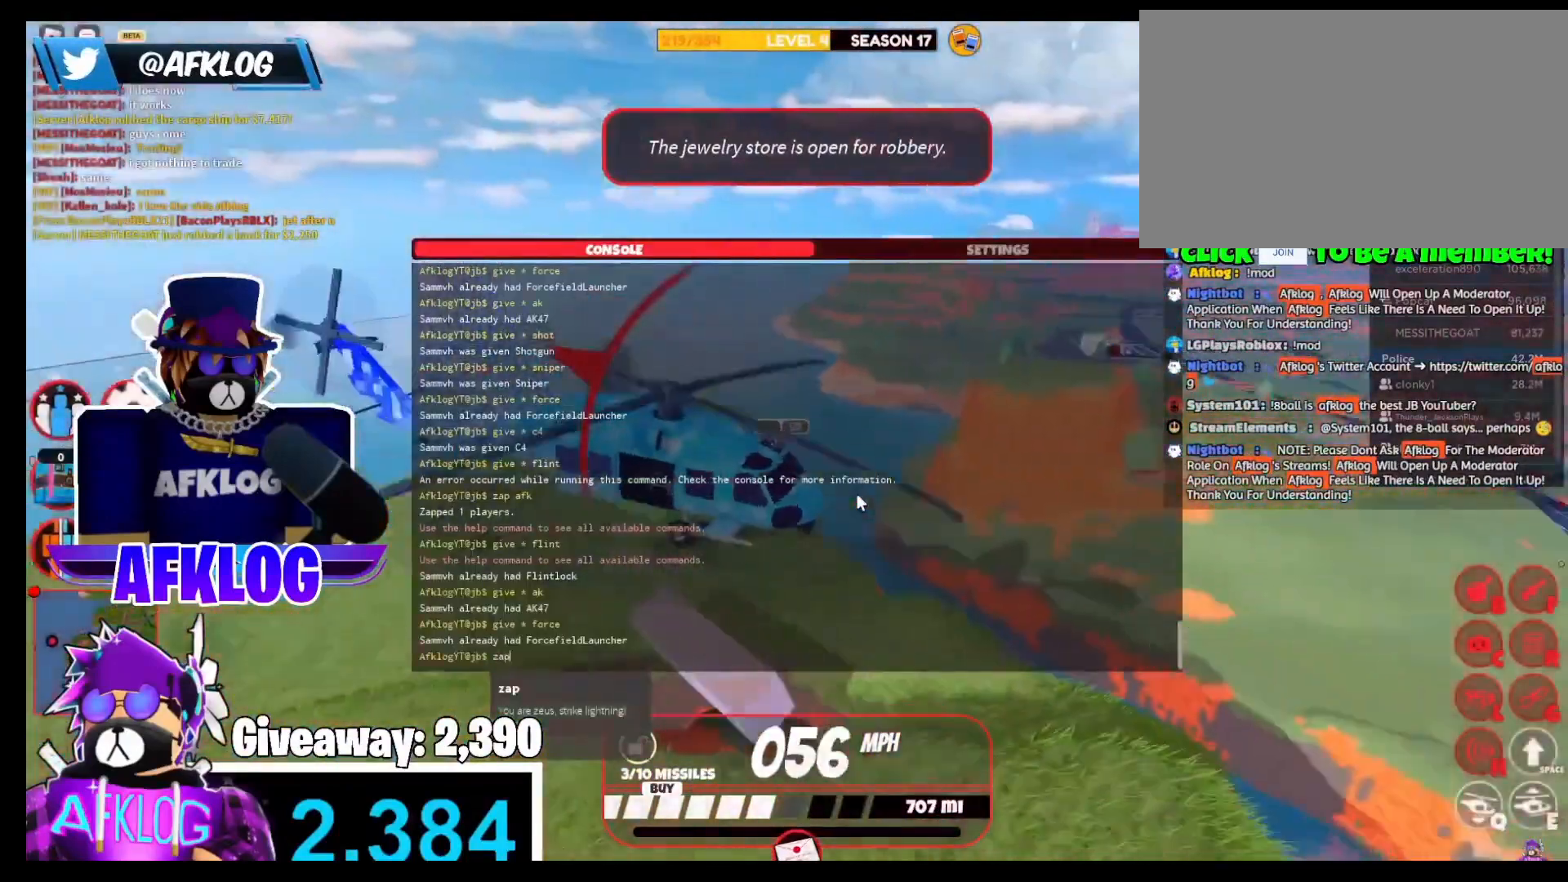
{"keys": [], "mouse": [], "events": [[134, "space", "down"], [234, "space", "up"]]}
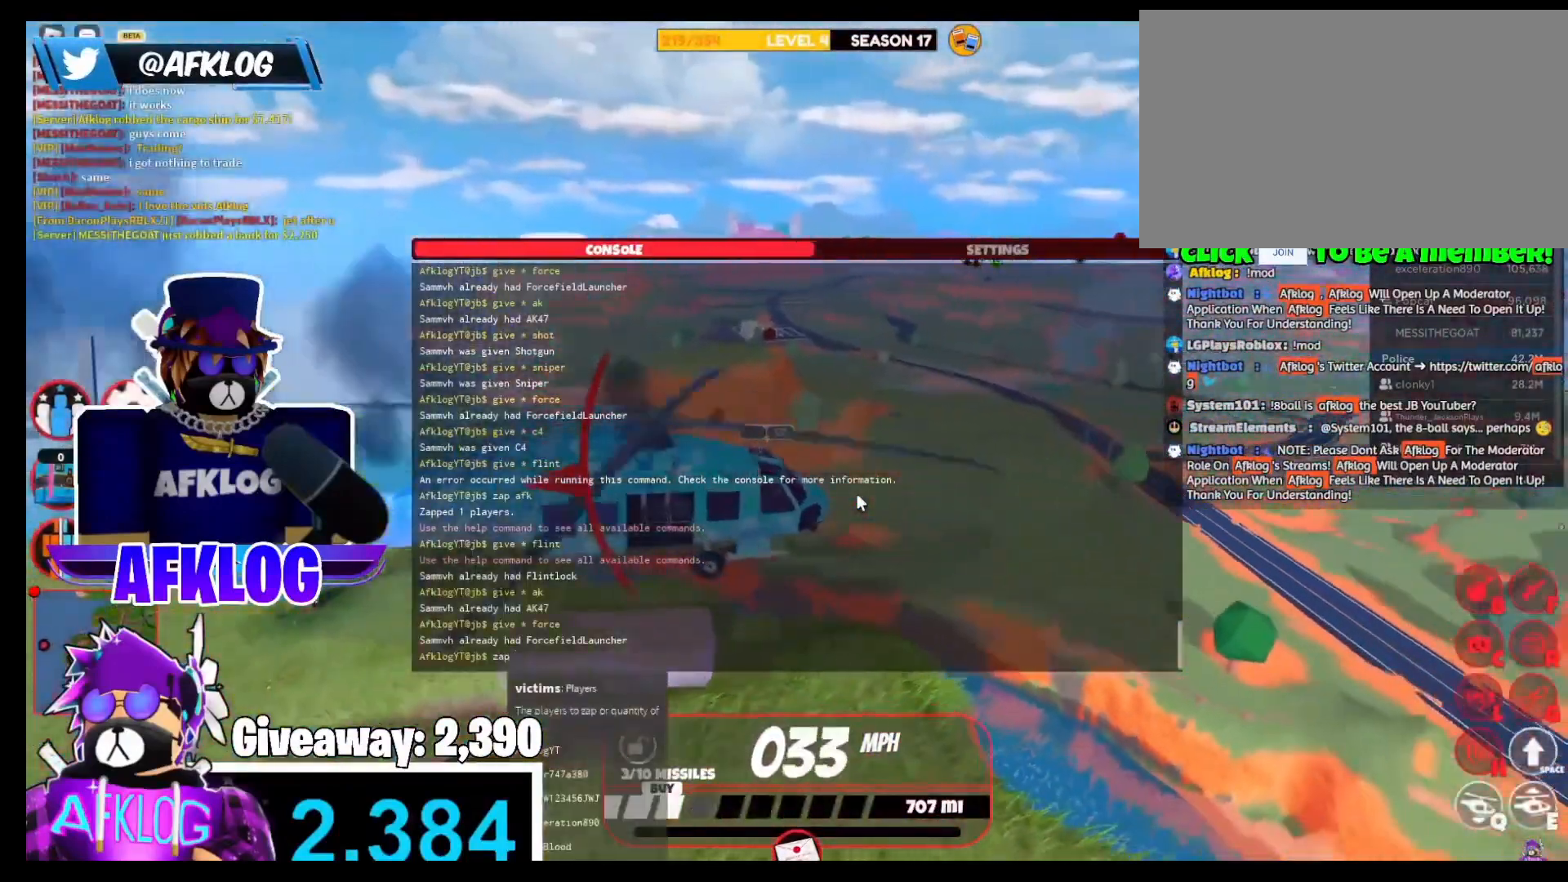
{"keys": [], "mouse": [], "events": [[33, "t", "down"], [133, "t", "up"]]}
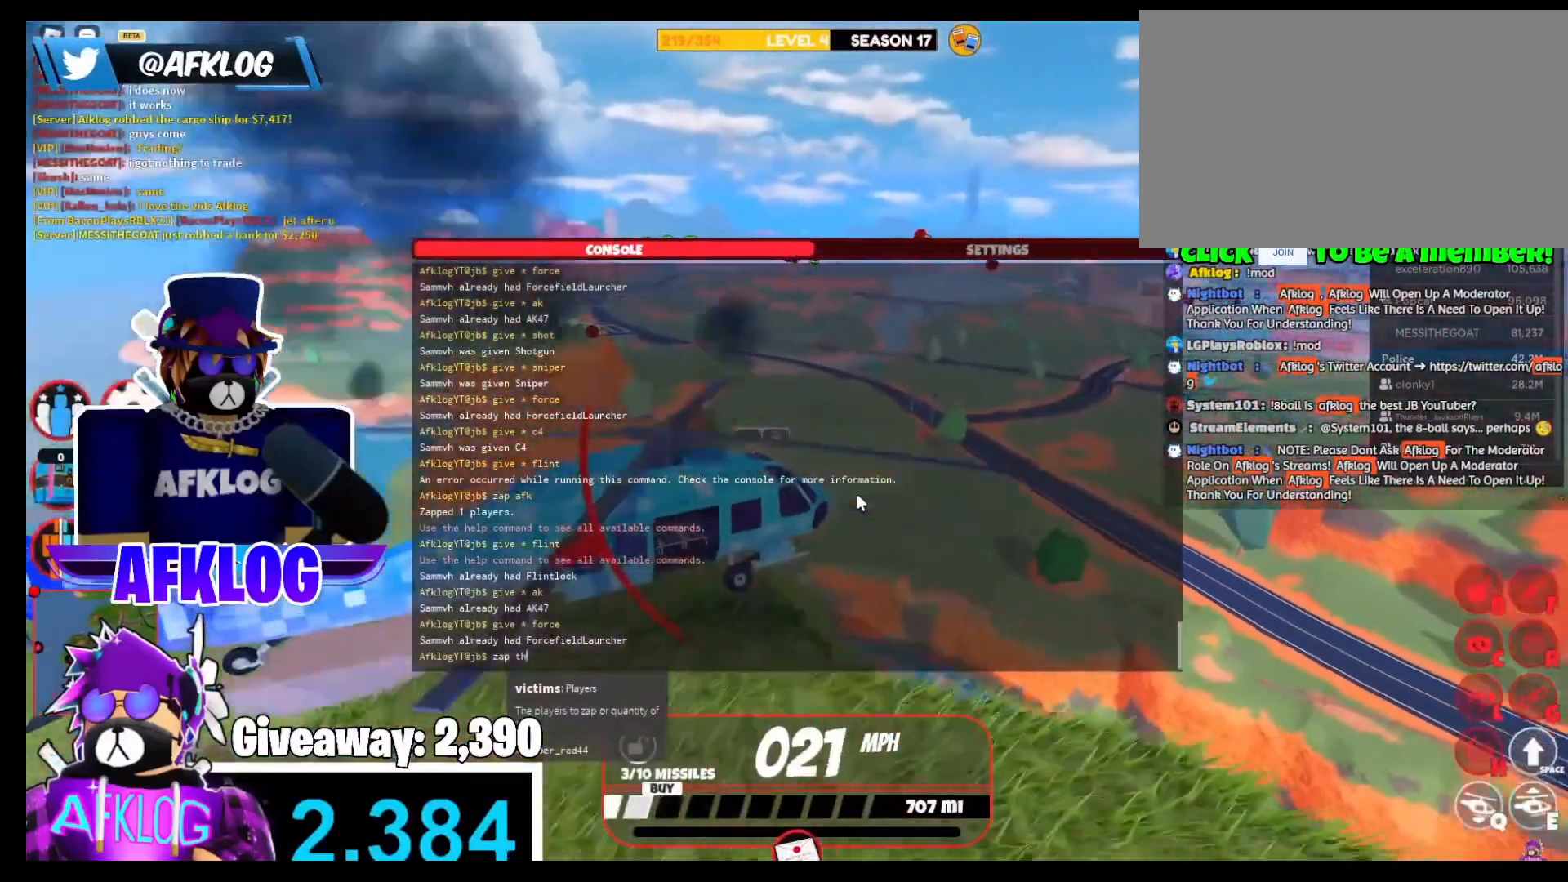
{"keys": [], "mouse": [], "events": []}
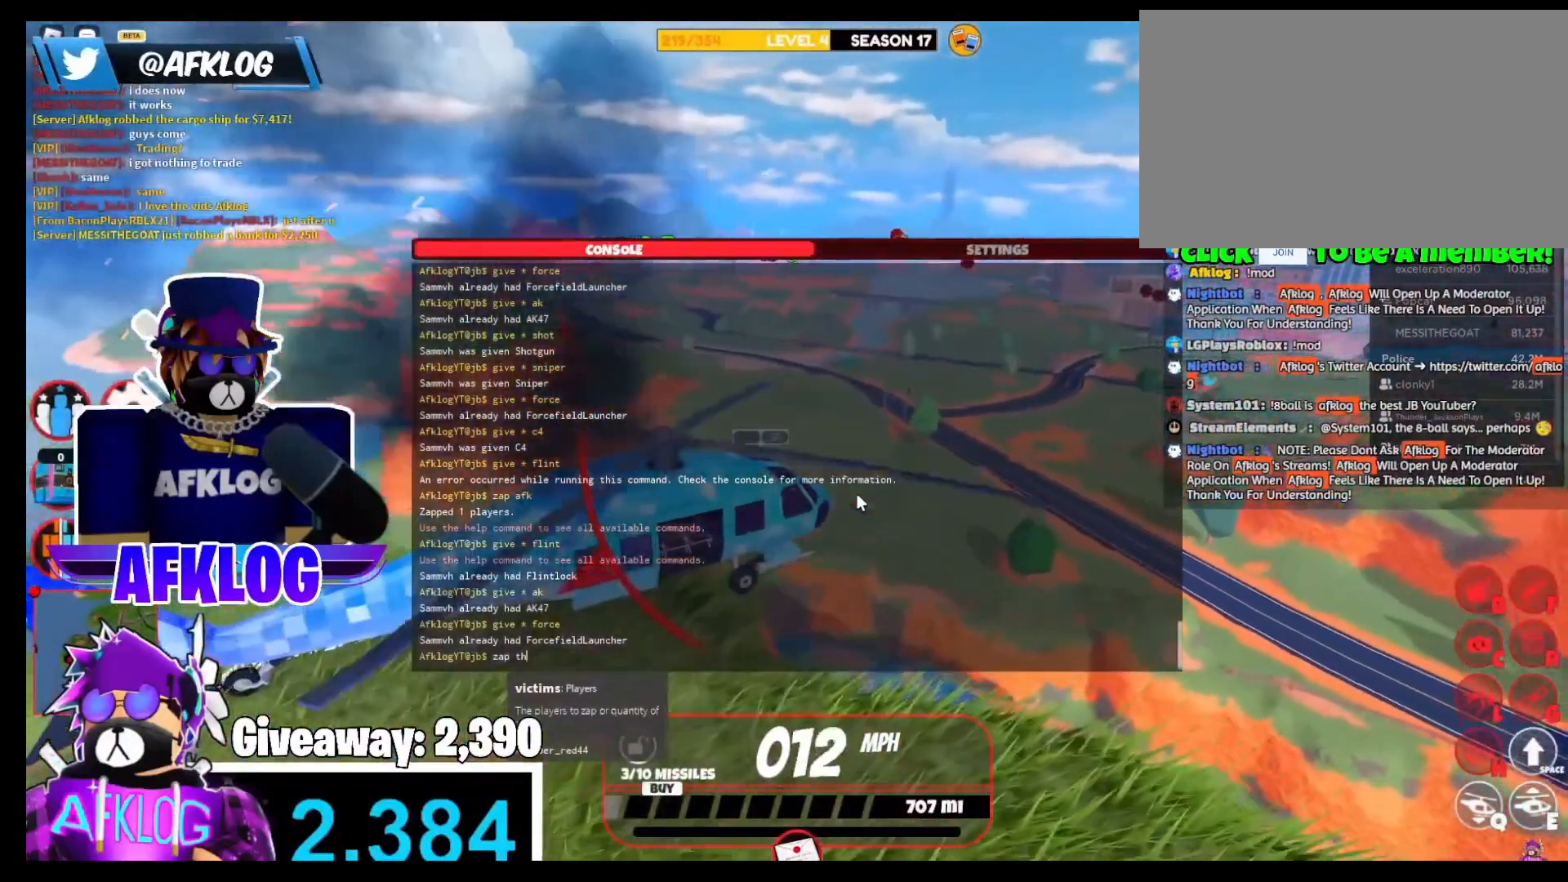
{"keys": [], "mouse": [], "events": []}
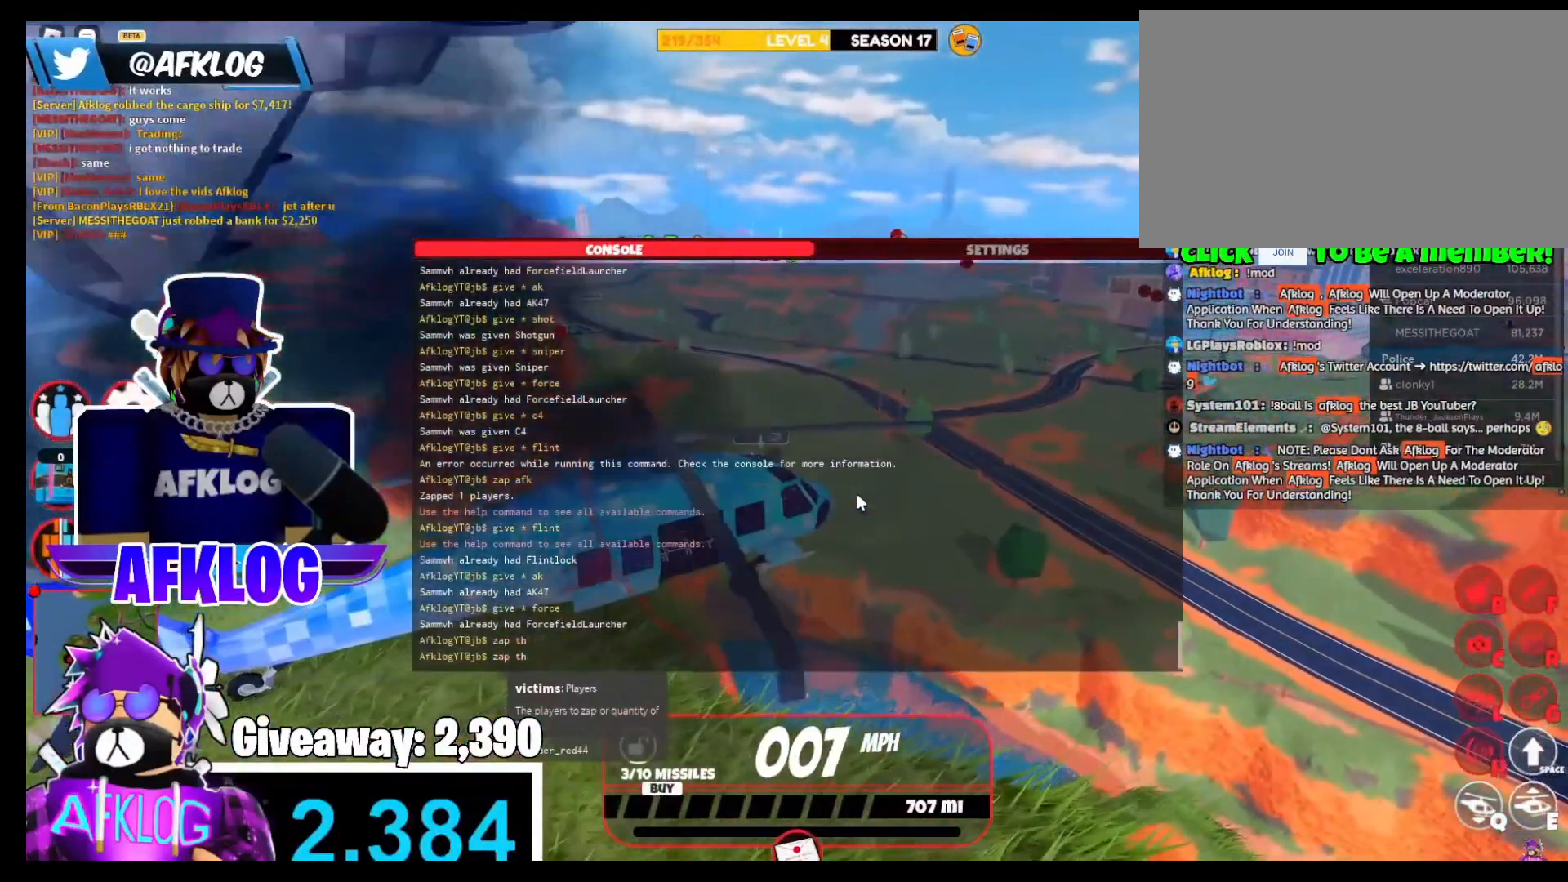
{"keys": [], "mouse": [], "events": []}
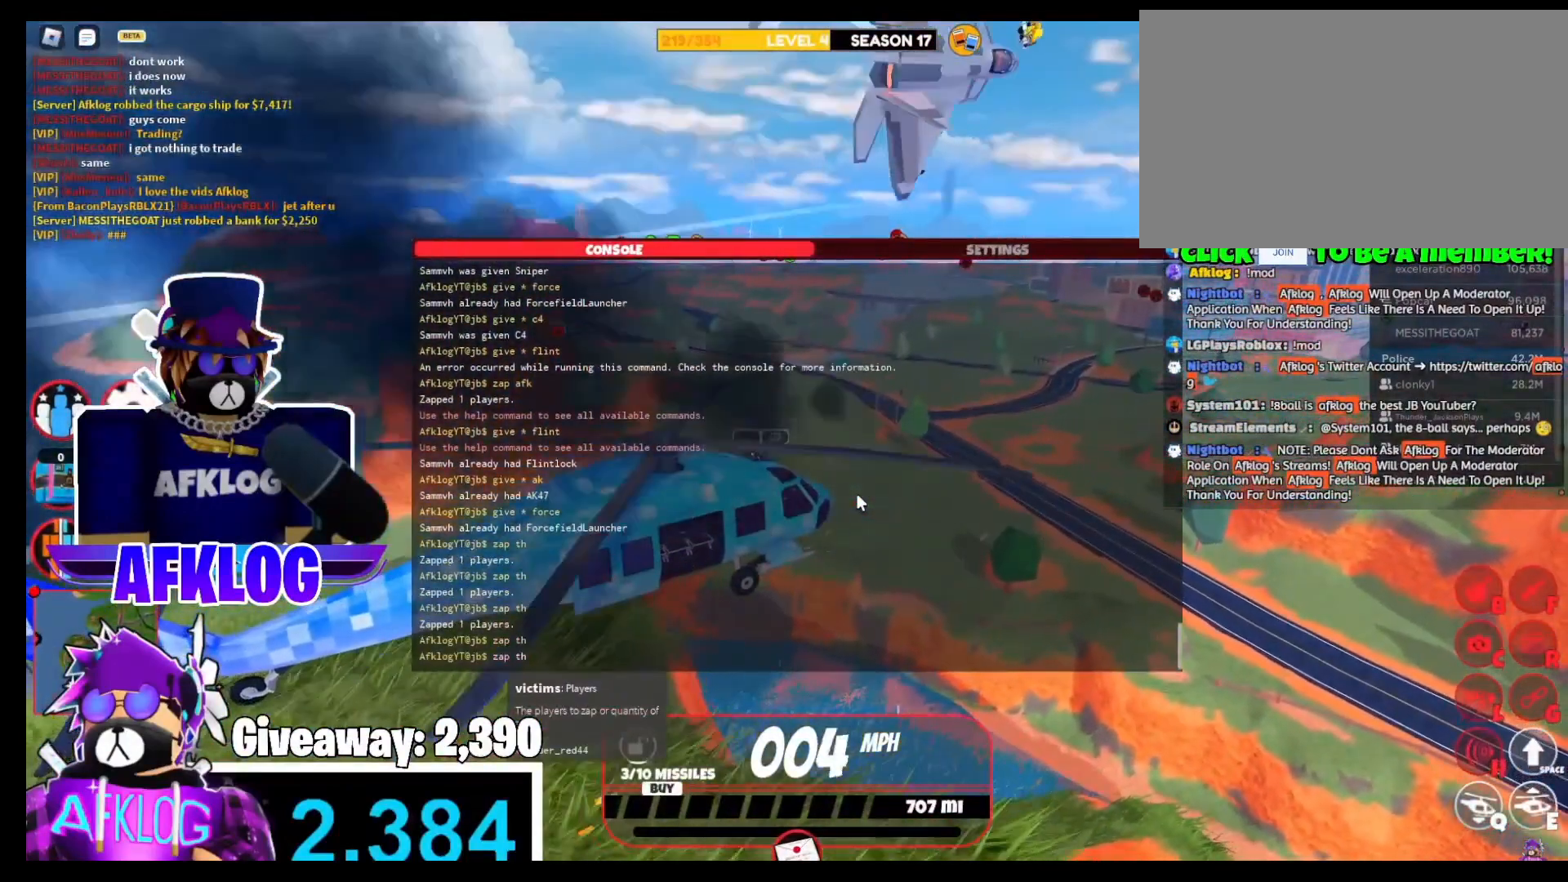
{"keys": [], "mouse": [], "events": []}
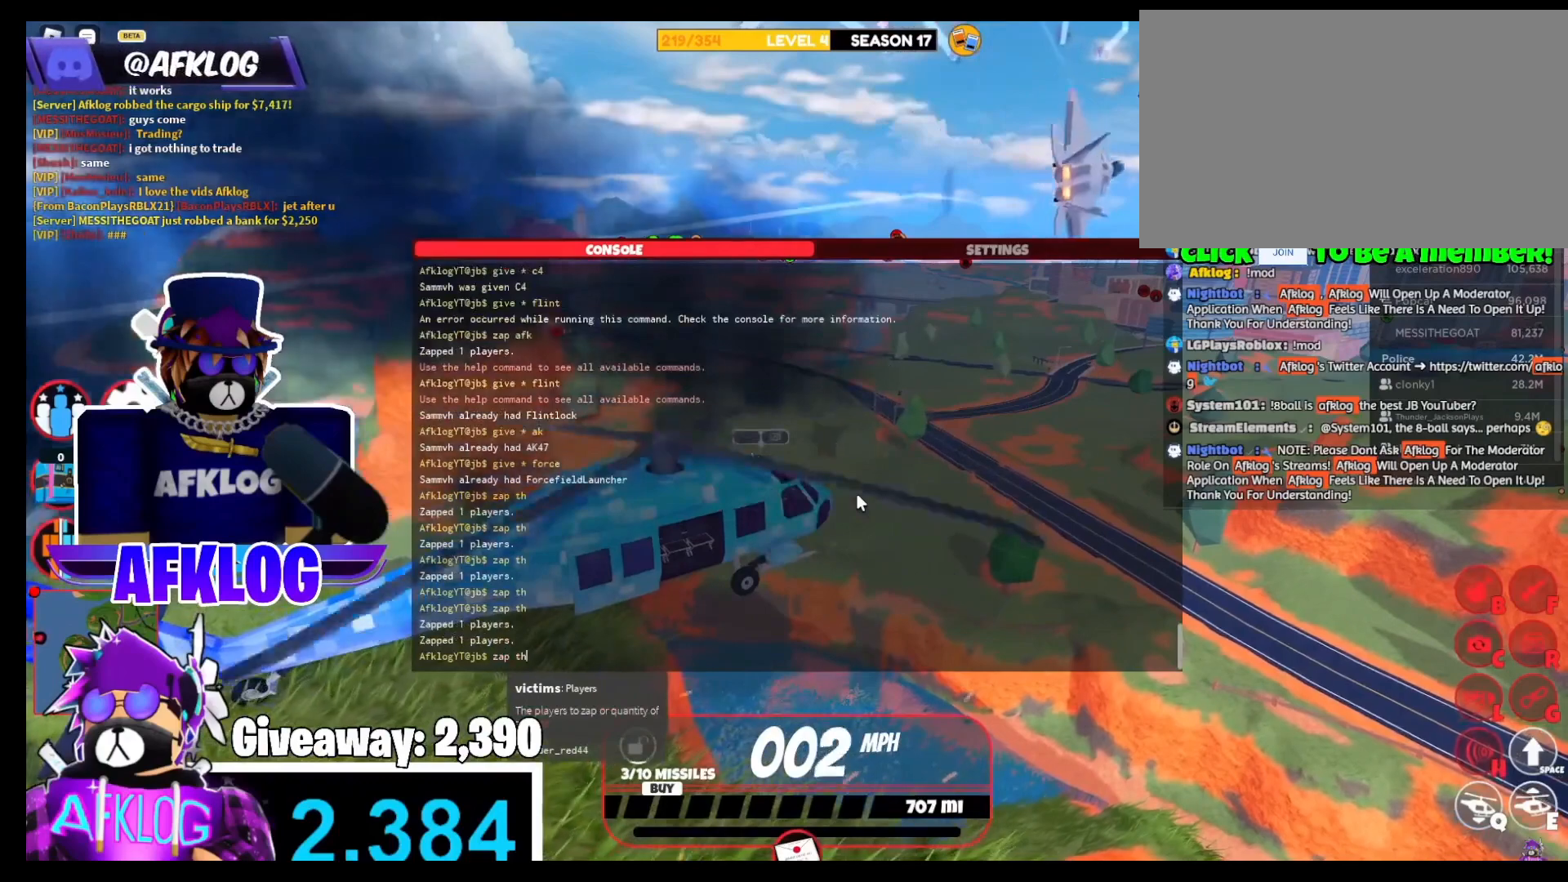
{"keys": [], "mouse": [], "events": []}
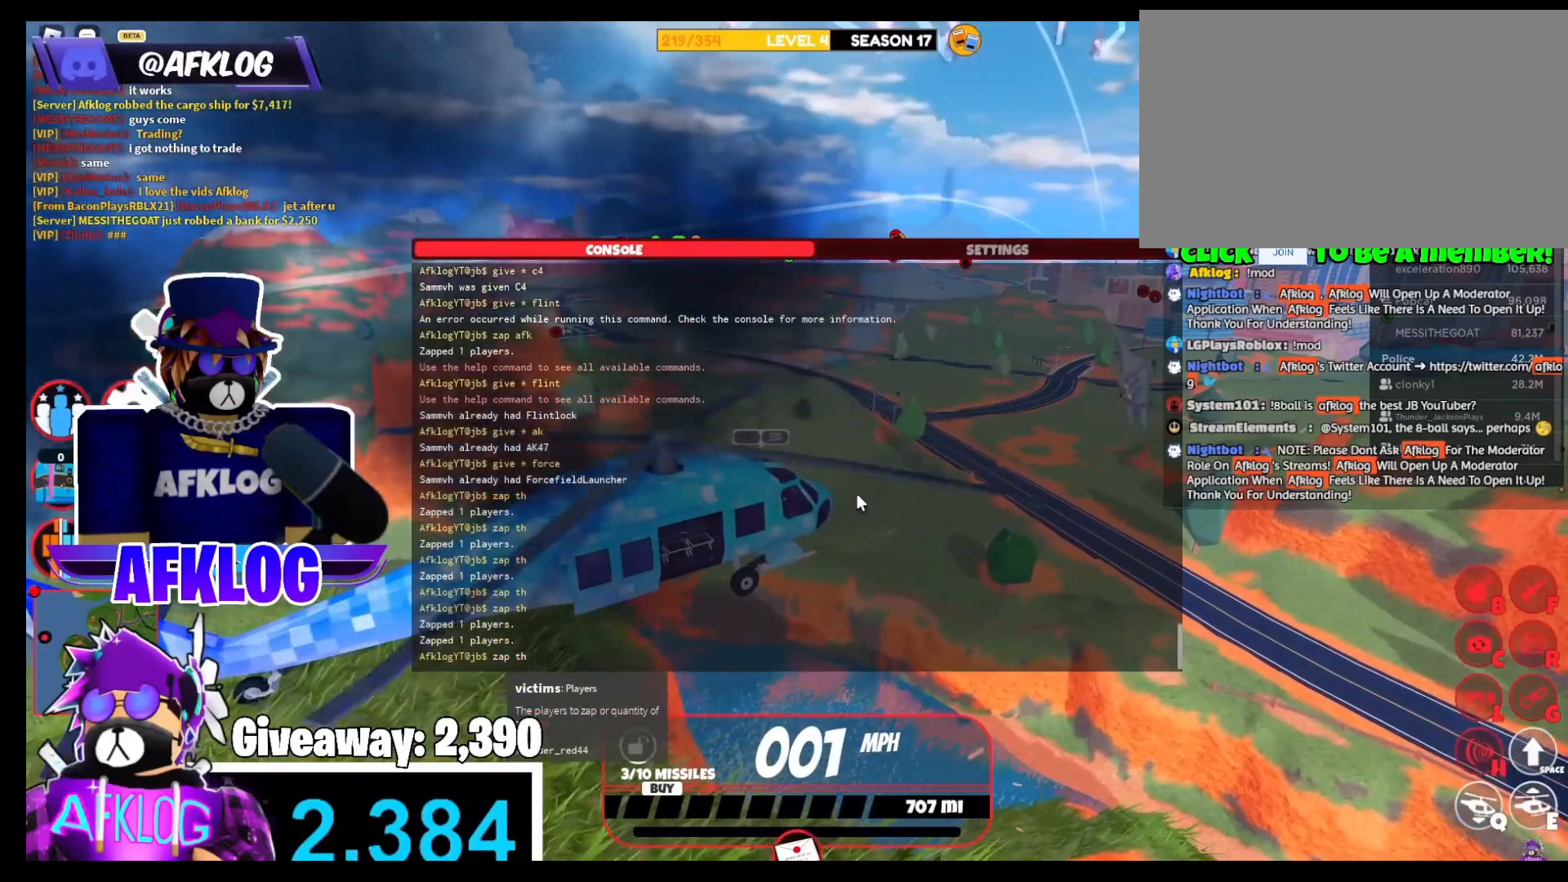
{"keys": [], "mouse": [], "events": []}
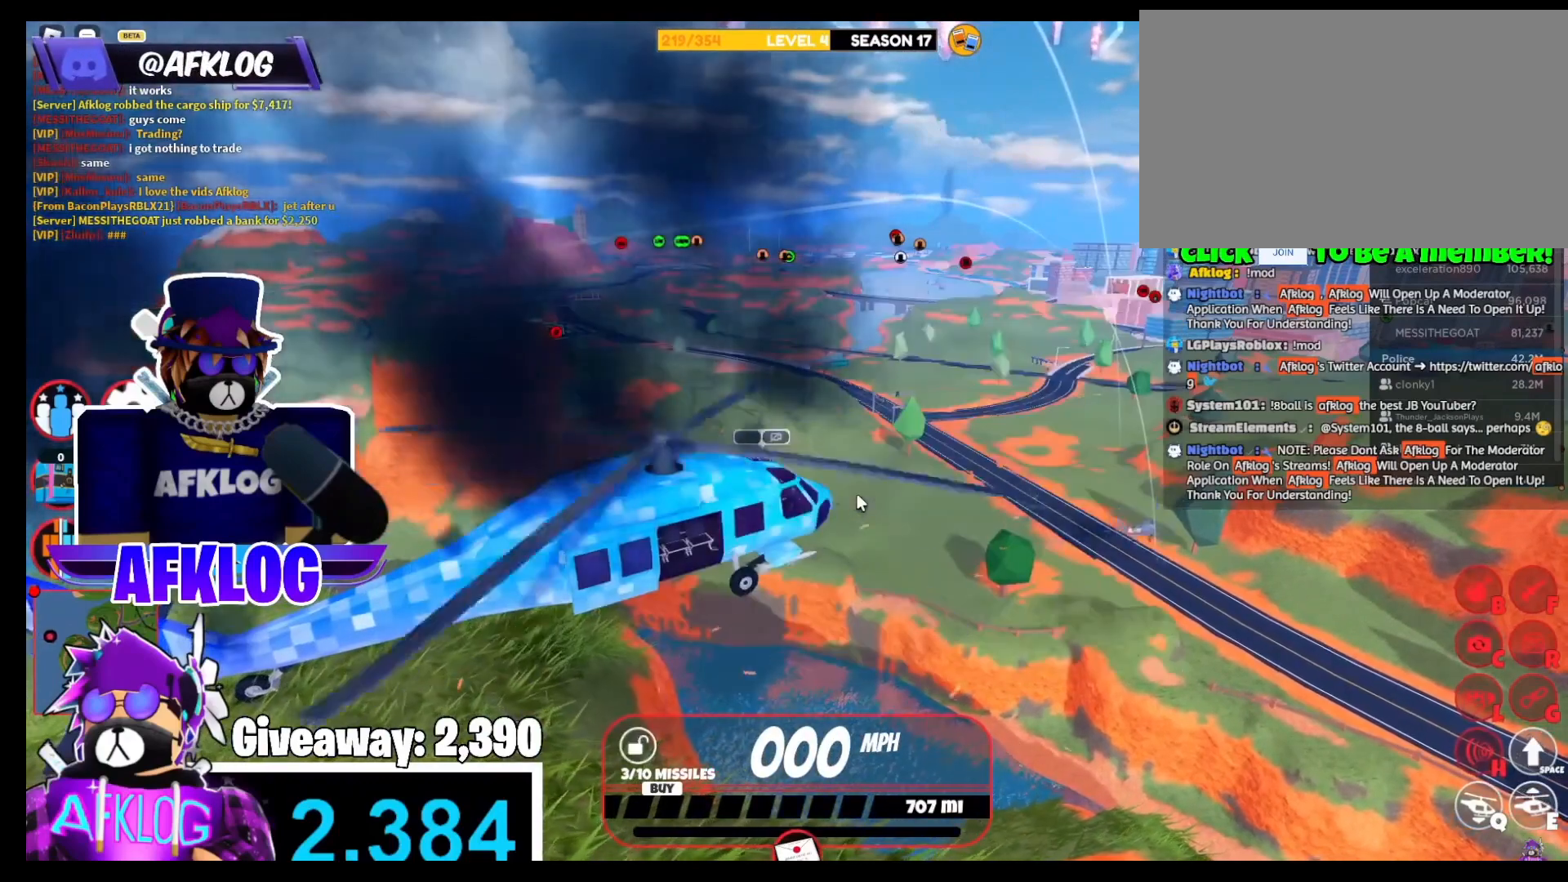
{"keys": ["d", "e", "w"], "mouse": [], "events": [[100, "w", "down"], [334, "e", "down"], [467, "d", "down"]]}
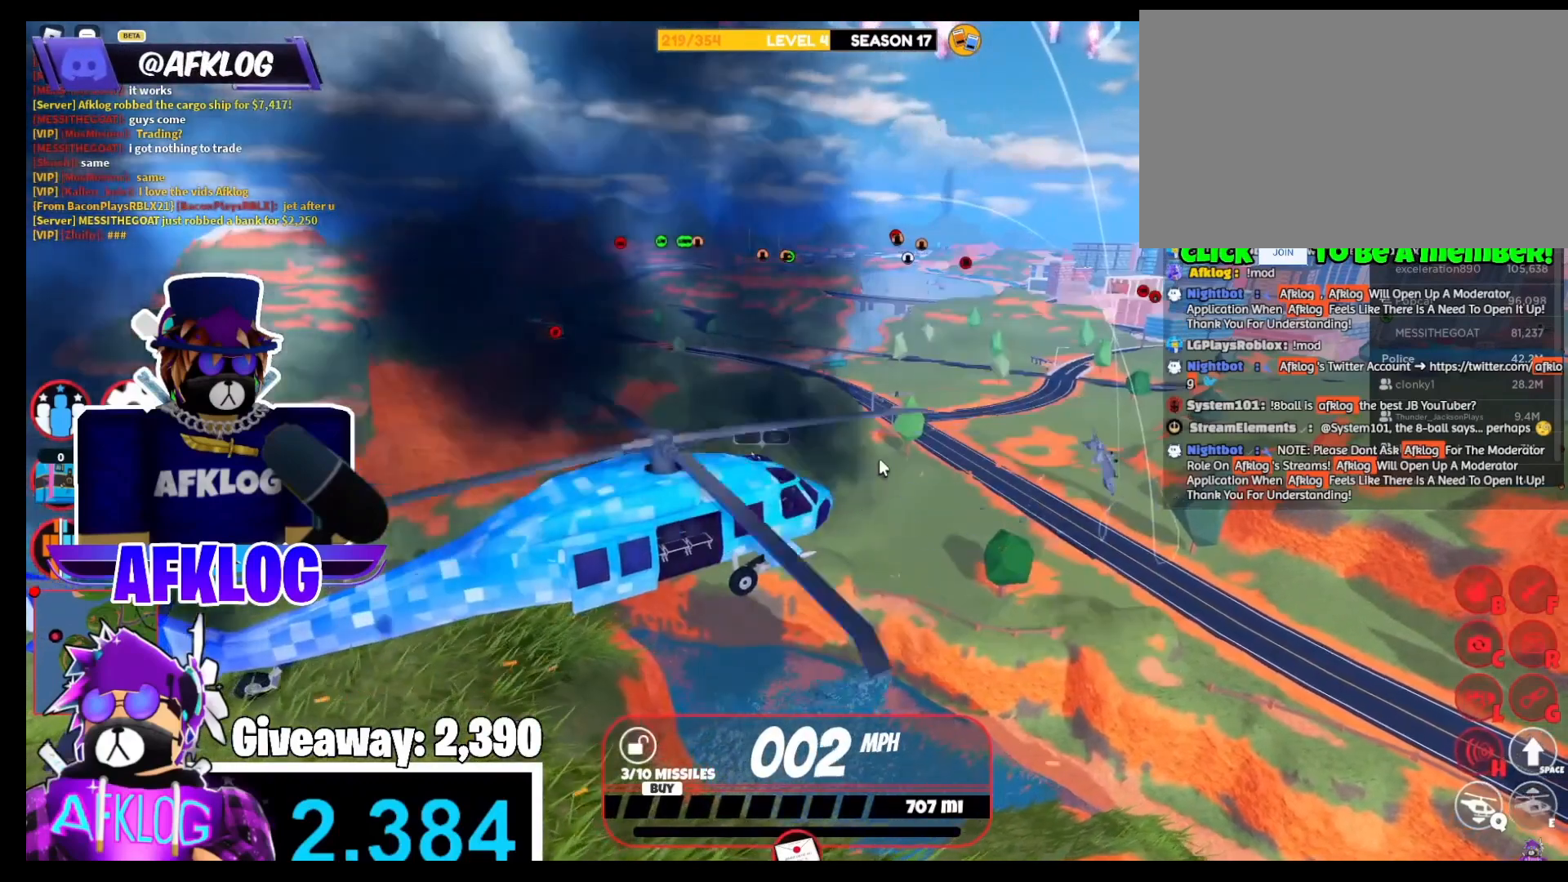
{"keys": ["e", "w"], "mouse": ["right"], "events": [[66, "d", "up"], [133, "a", "down"], [200, "a", "up"], [400, "mouse_right", "down"]]}
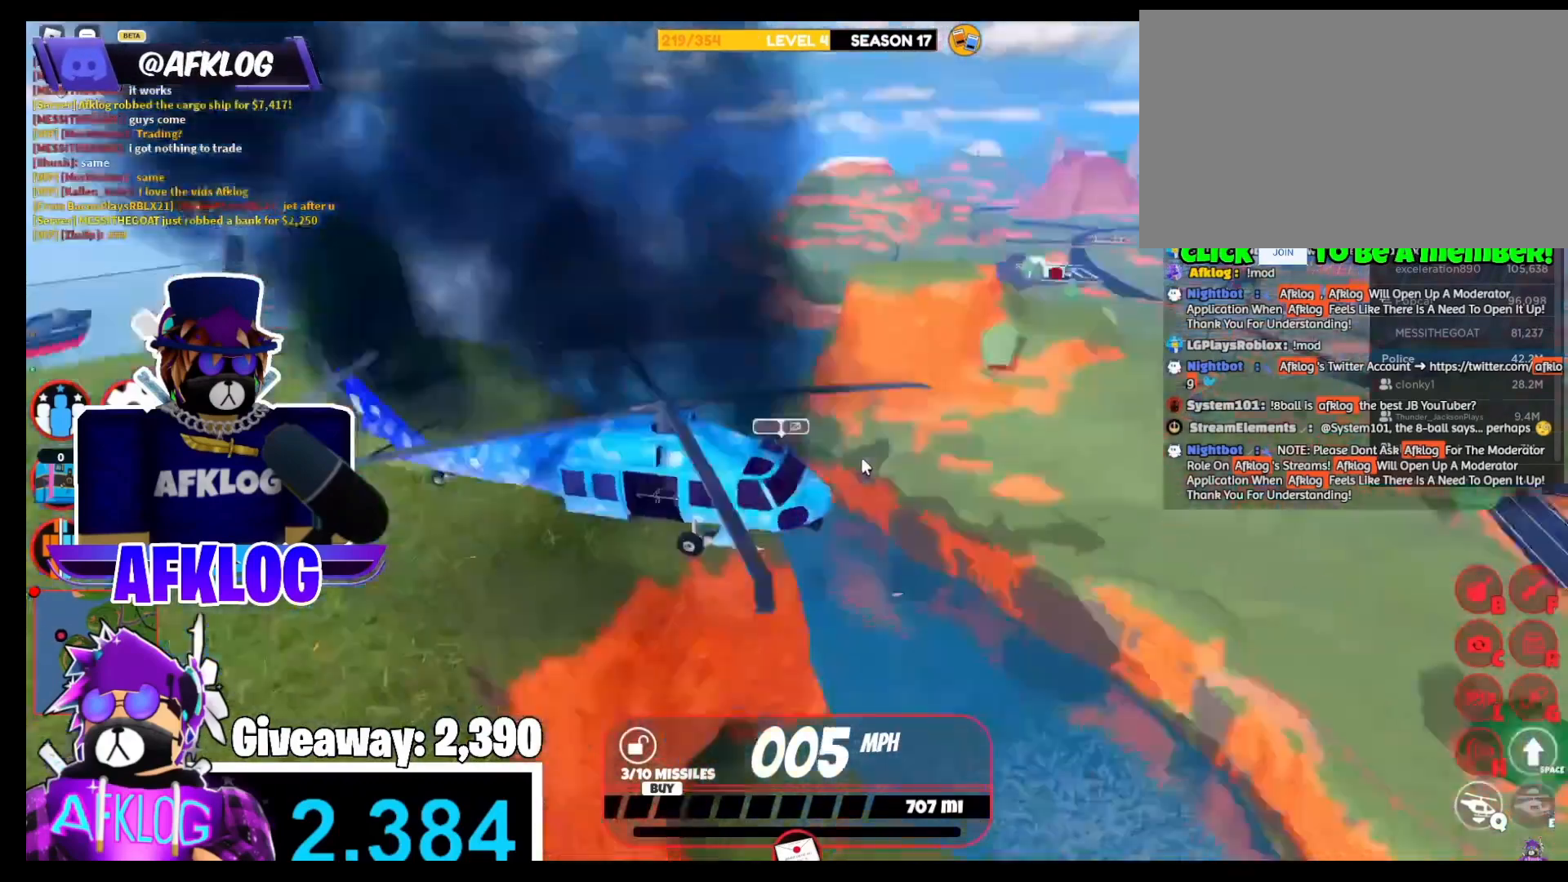
{"keys": ["e"], "mouse": ["right"], "events": [[100, "mouse_right", "up"], [234, "mouse_right", "down"], [367, "mouse_right", "up"], [501, "mouse_right", "down"], [501, "w", "up"]]}
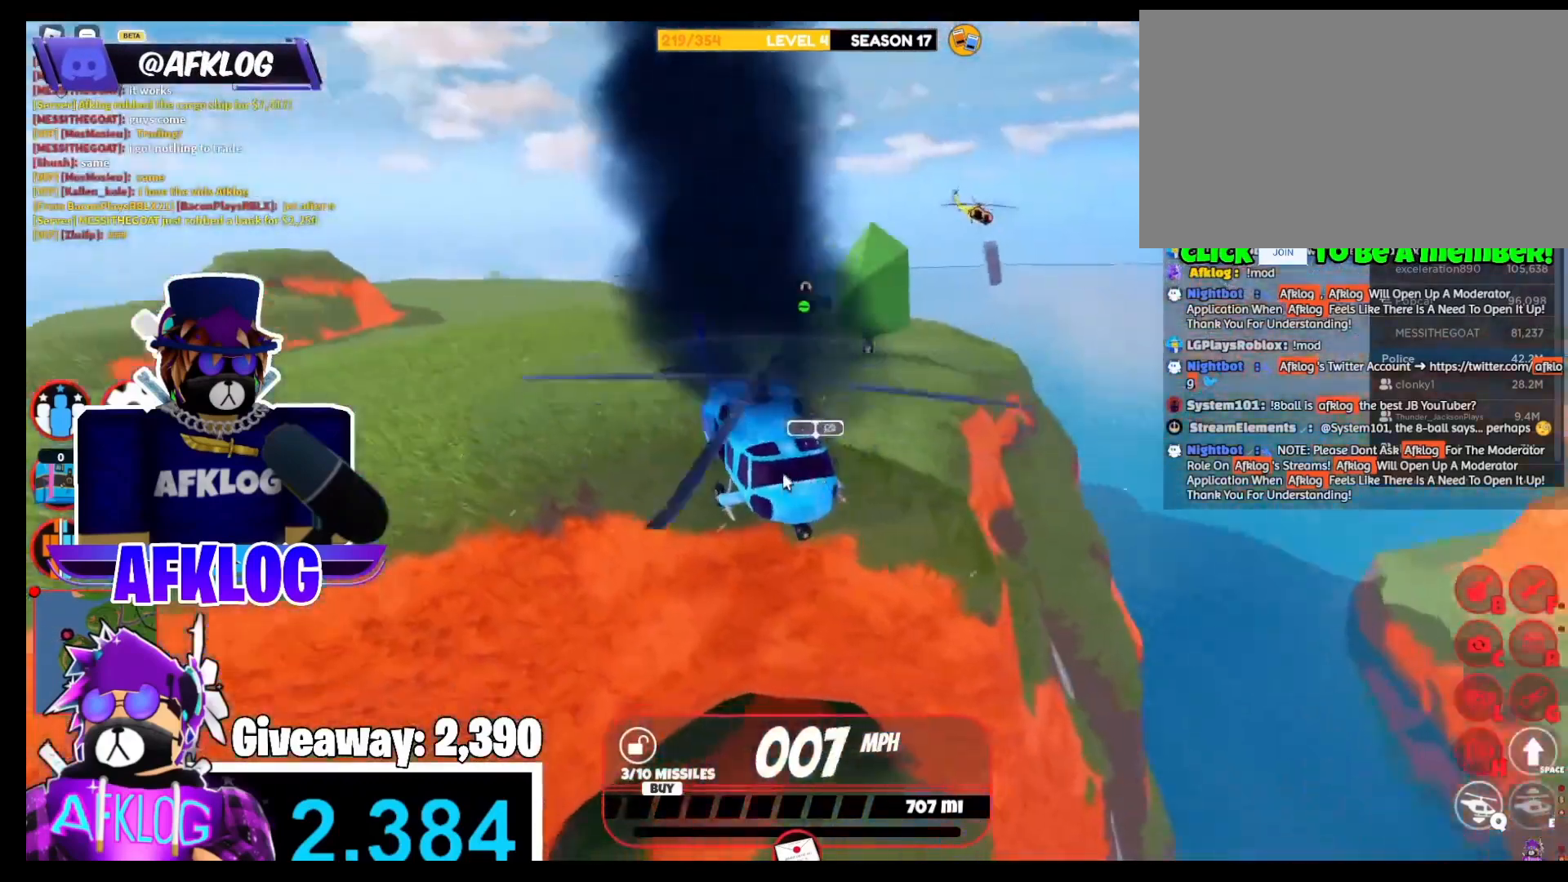
{"keys": ["s"], "mouse": ["right"], "events": [[66, "e", "up"], [166, "s", "down"], [300, "mouse_right", "up"], [400, "mouse_right", "down"]]}
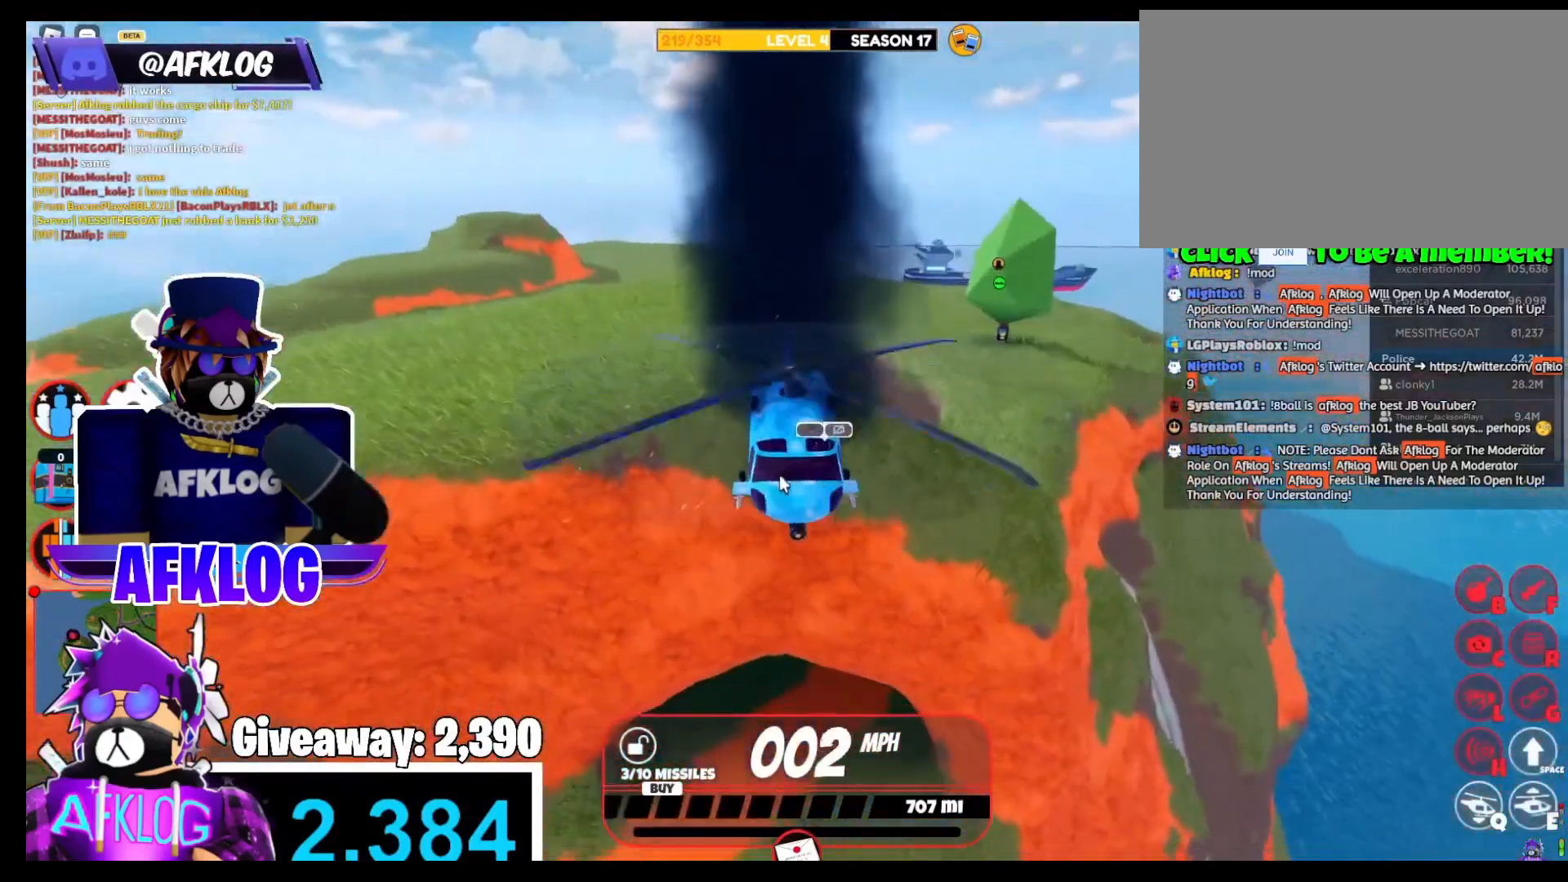
{"keys": ["e", "s"], "mouse": [], "events": [[167, "mouse_right", "up"], [267, "mouse_right", "down"], [300, "e", "down"], [501, "mouse_right", "up"]]}
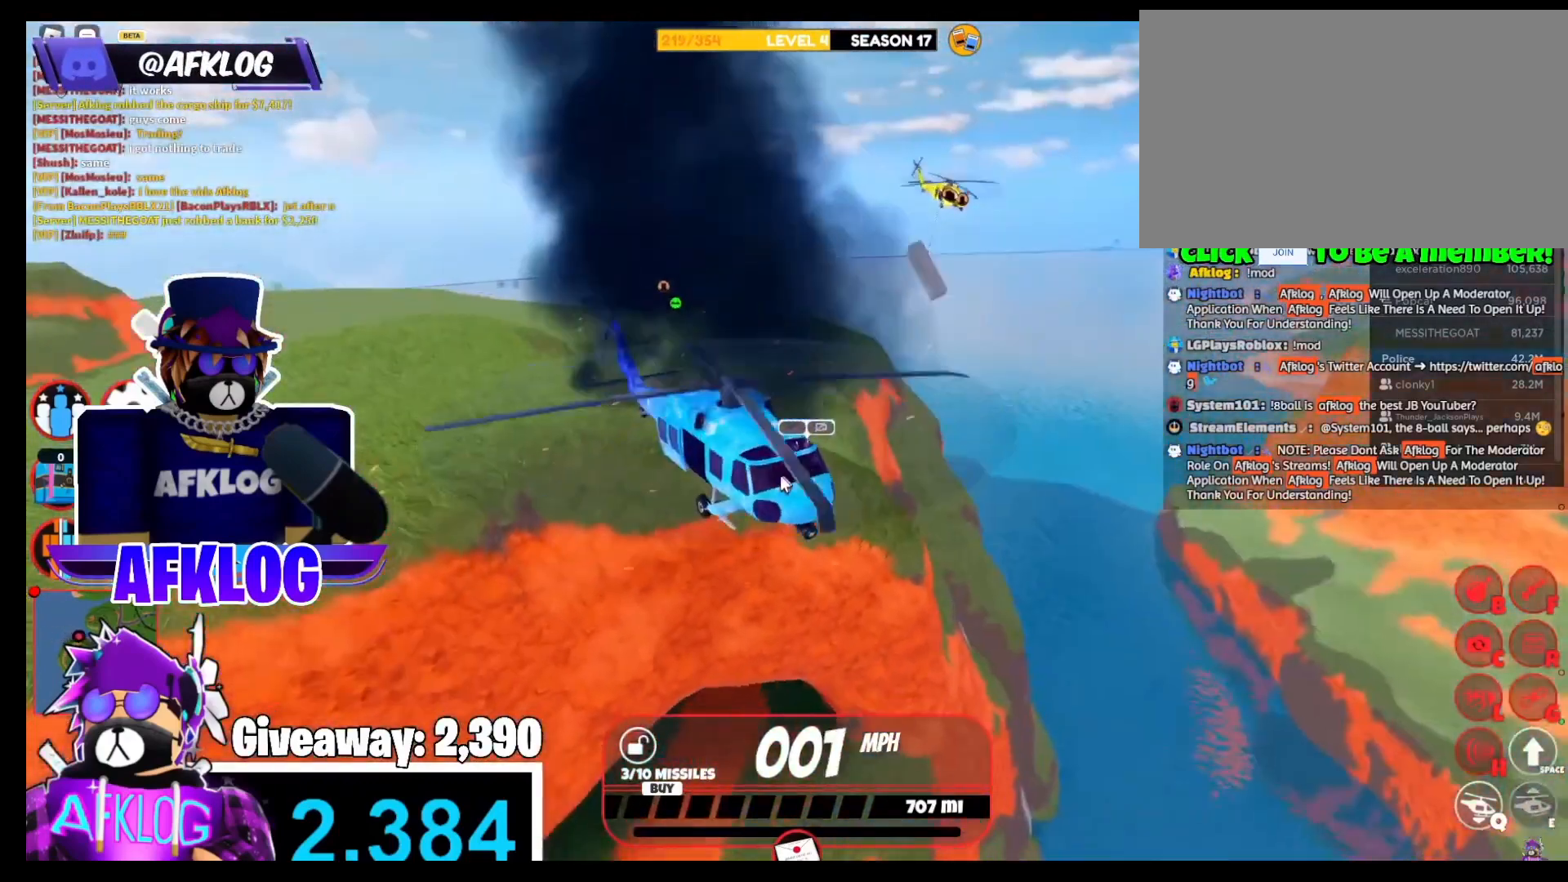
{"keys": ["s"], "mouse": ["right"], "events": [[100, "mouse_right", "down"], [133, "e", "up"], [333, "mouse_right", "up"], [467, "mouse_right", "down"]]}
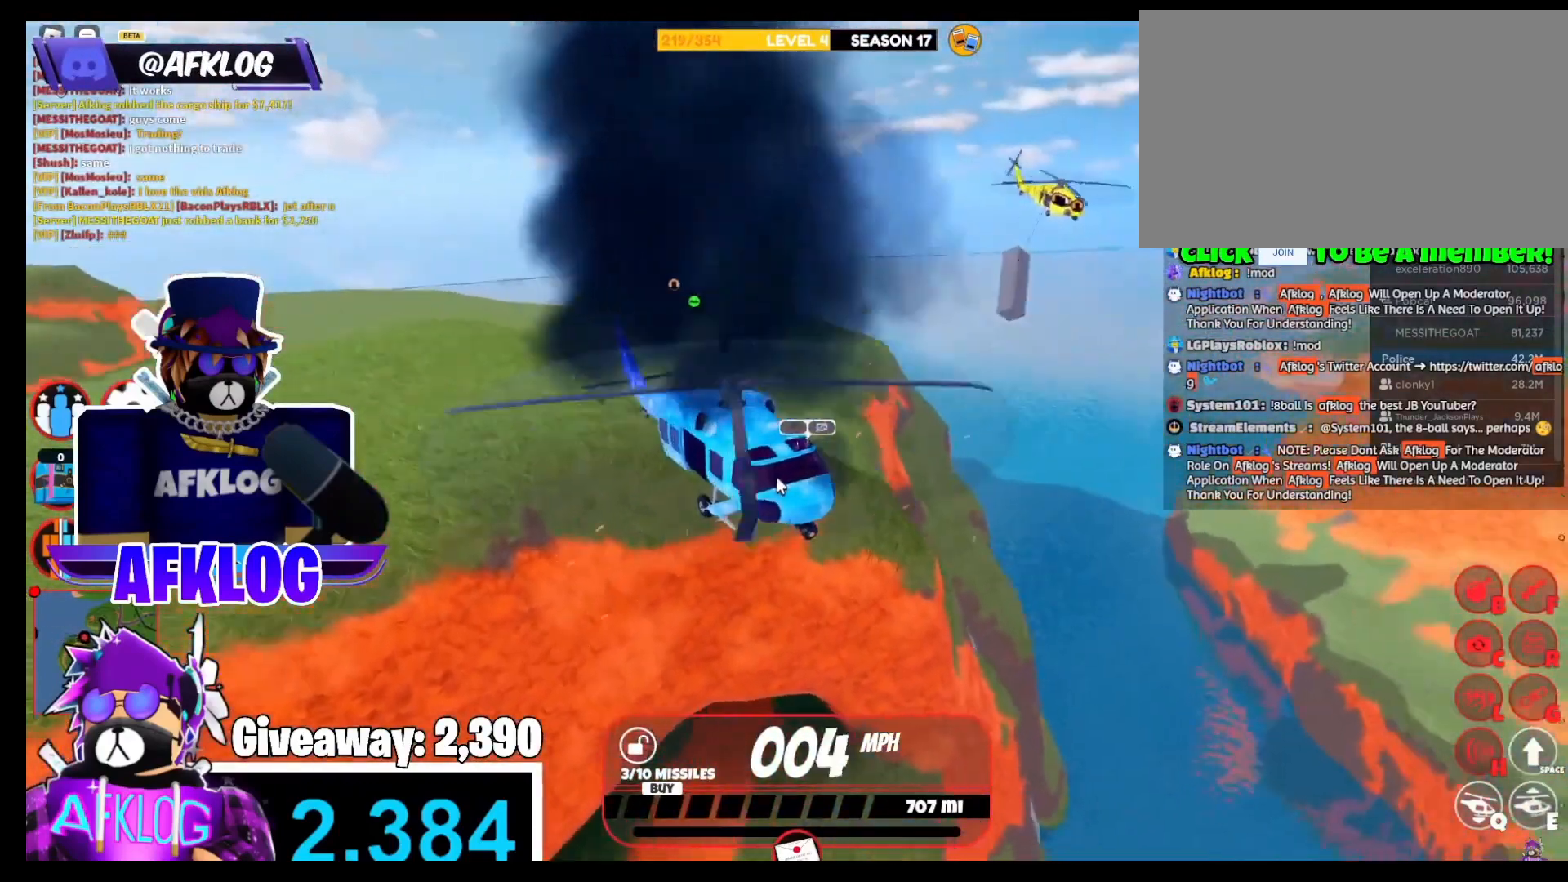
{"keys": ["s"], "mouse": [], "events": [[334, "g", "down"], [467, "g", "up"], [467, "mouse_right", "up"]]}
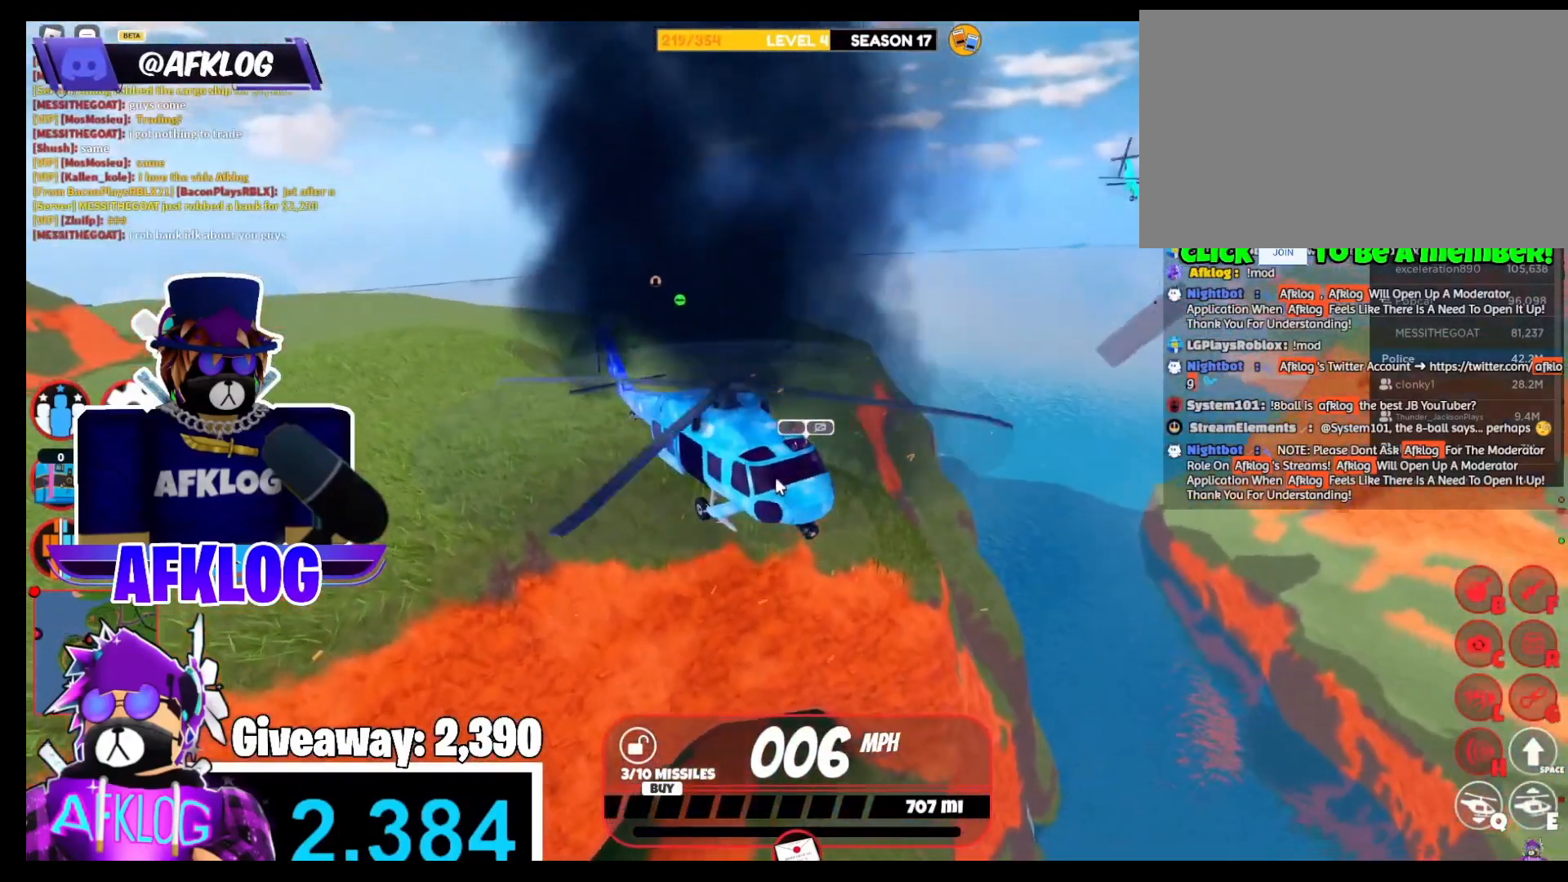
{"keys": [], "mouse": [], "events": [[66, "a", "down"], [133, "mouse_right", "down"], [300, "a", "up"], [400, "mouse_right", "up"], [433, "s", "up"]]}
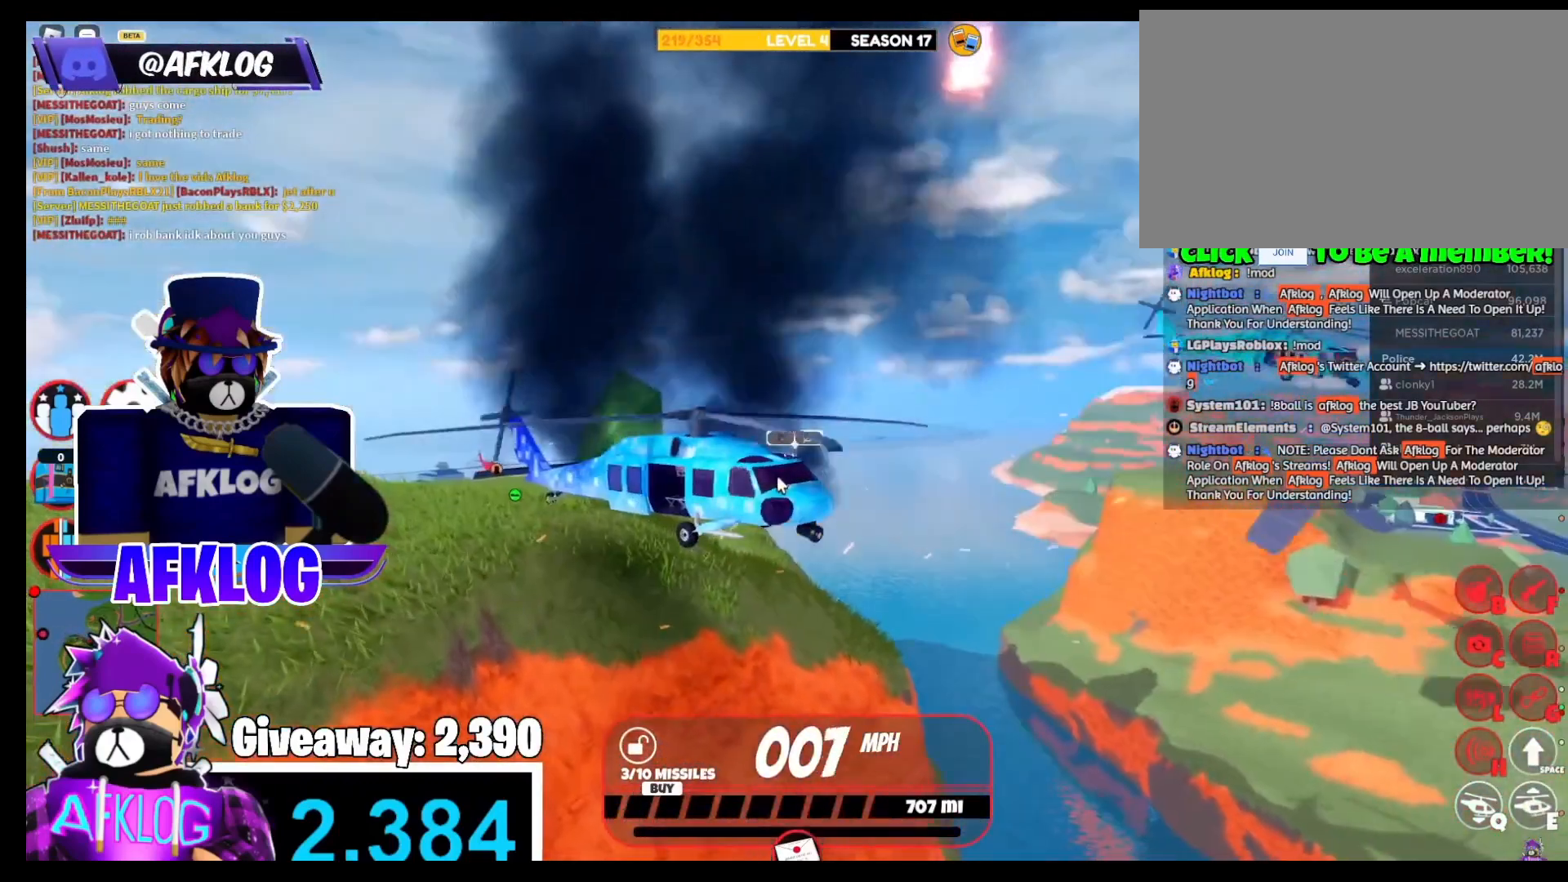
{"keys": ["a", "w"], "mouse": [], "events": [[33, "a", "down"], [33, "mouse_right", "down"], [134, "w", "down"], [167, "g", "down"], [300, "g", "up"], [367, "mouse_right", "up"]]}
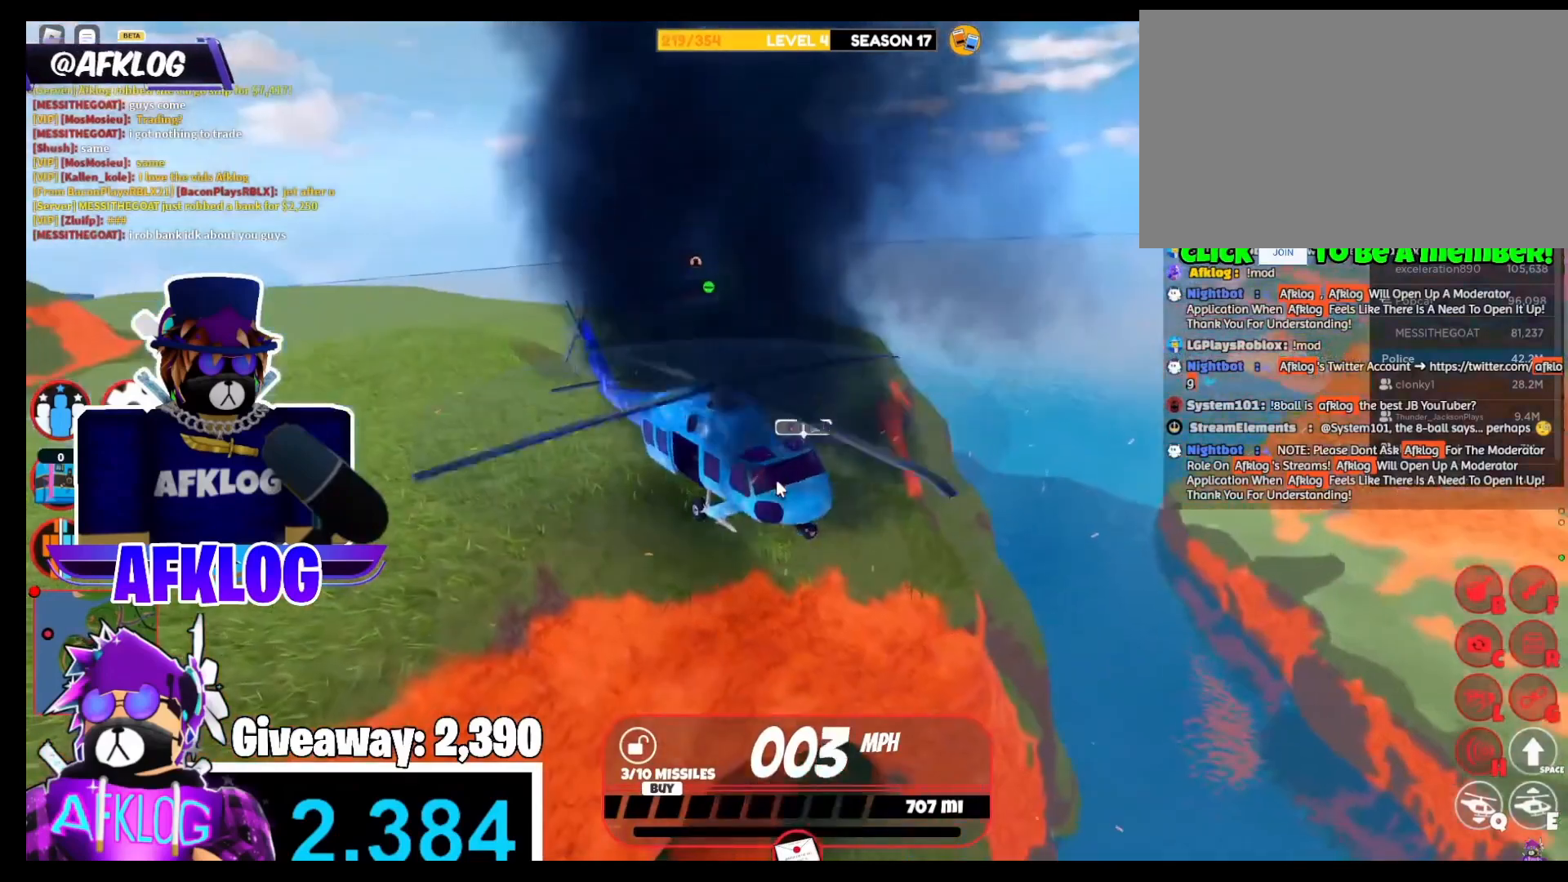
{"keys": ["a", "w"], "mouse": [], "events": [[34, "e", "down"], [34, "mouse_right", "down"], [167, "mouse_right", "up"], [334, "mouse_right", "down"], [434, "mouse_right", "up"], [501, "e", "up"]]}
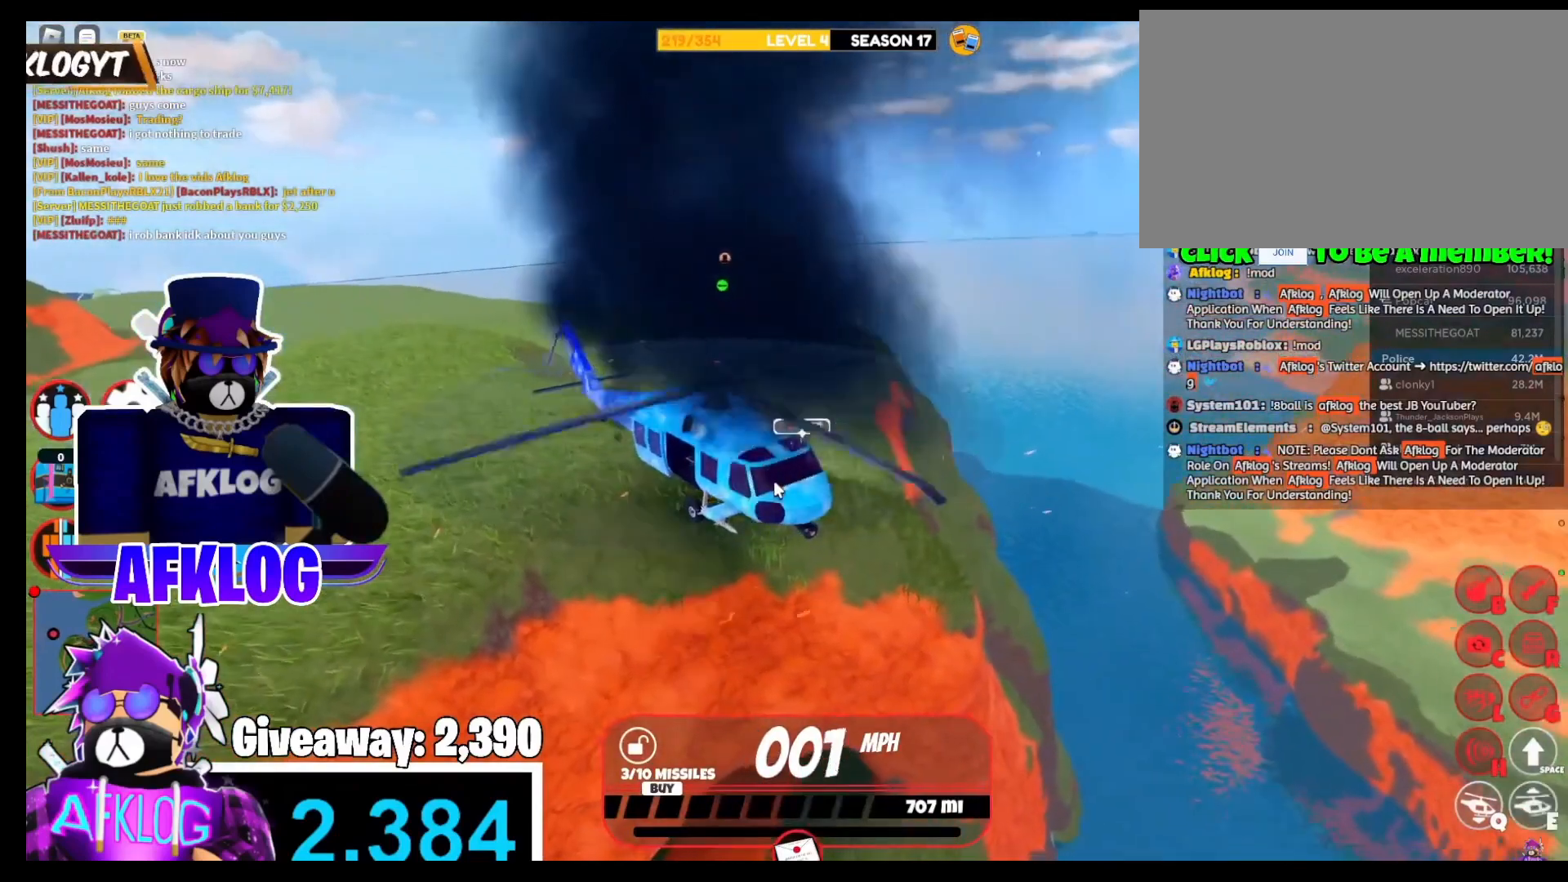
{"keys": ["a", "e", "w"], "mouse": [], "events": [[33, "mouse_right", "down"], [367, "e", "down"], [467, "mouse_right", "up"]]}
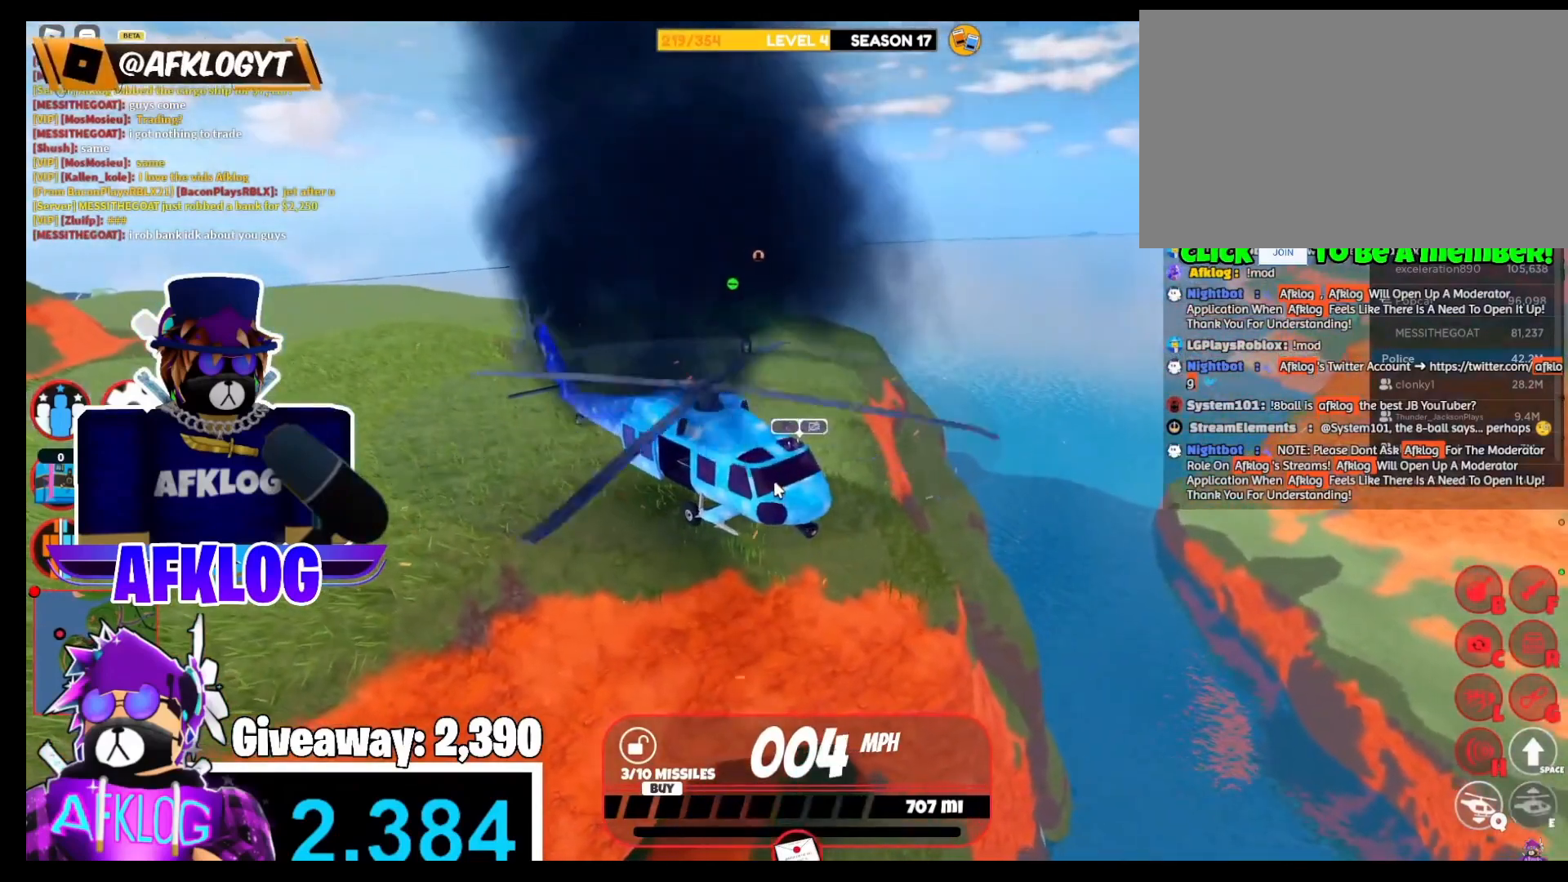
{"keys": ["a", "e", "w"], "mouse": ["right"], "events": [[167, "mouse_right", "down"]]}